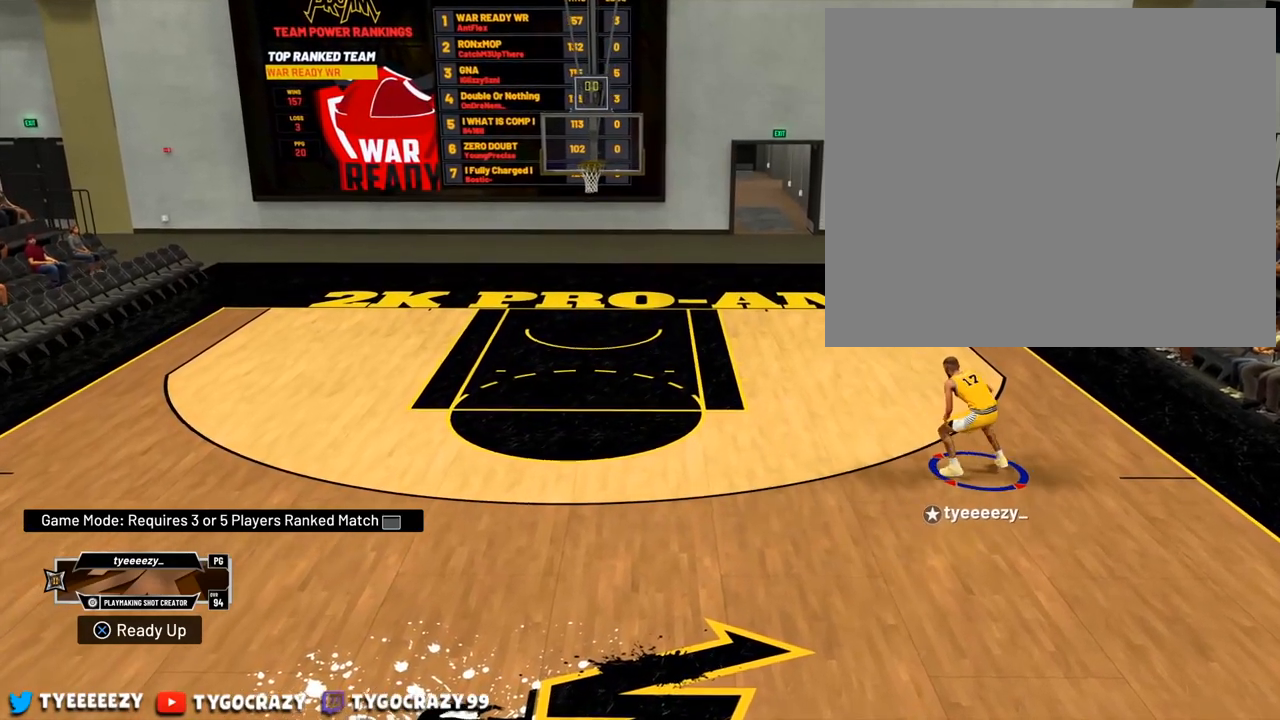
Gameplay with a controller (PlayStation layout); each line is a JSON object with the inputs held at the frame after it. "events" lists button and stick changes between this image and that frame as [ms after this image, input, new state], when the widget could be followed in between. Not read: R3.
{"buttons": [], "left_stick": "center", "right_stick": "center", "events": []}
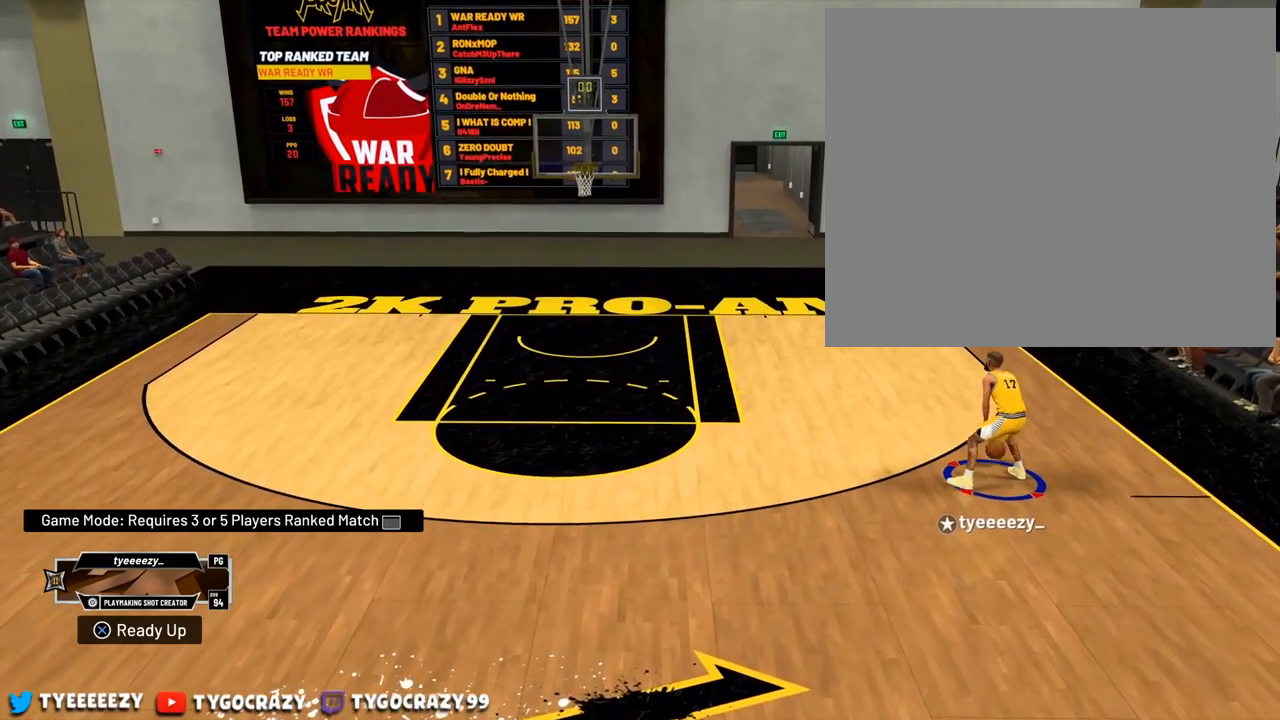
{"buttons": [], "left_stick": "down", "right_stick": "center", "events": [[100, "left_stick", "down"]]}
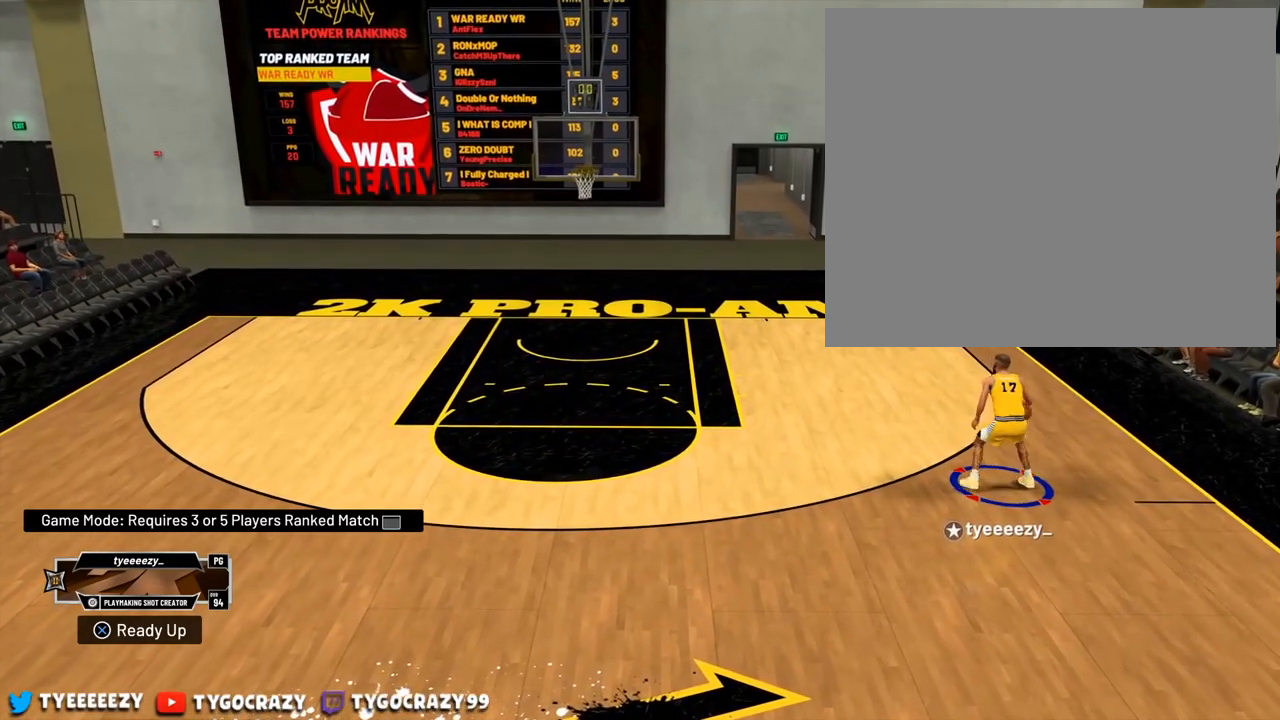
{"buttons": [], "left_stick": "down", "right_stick": "center", "events": []}
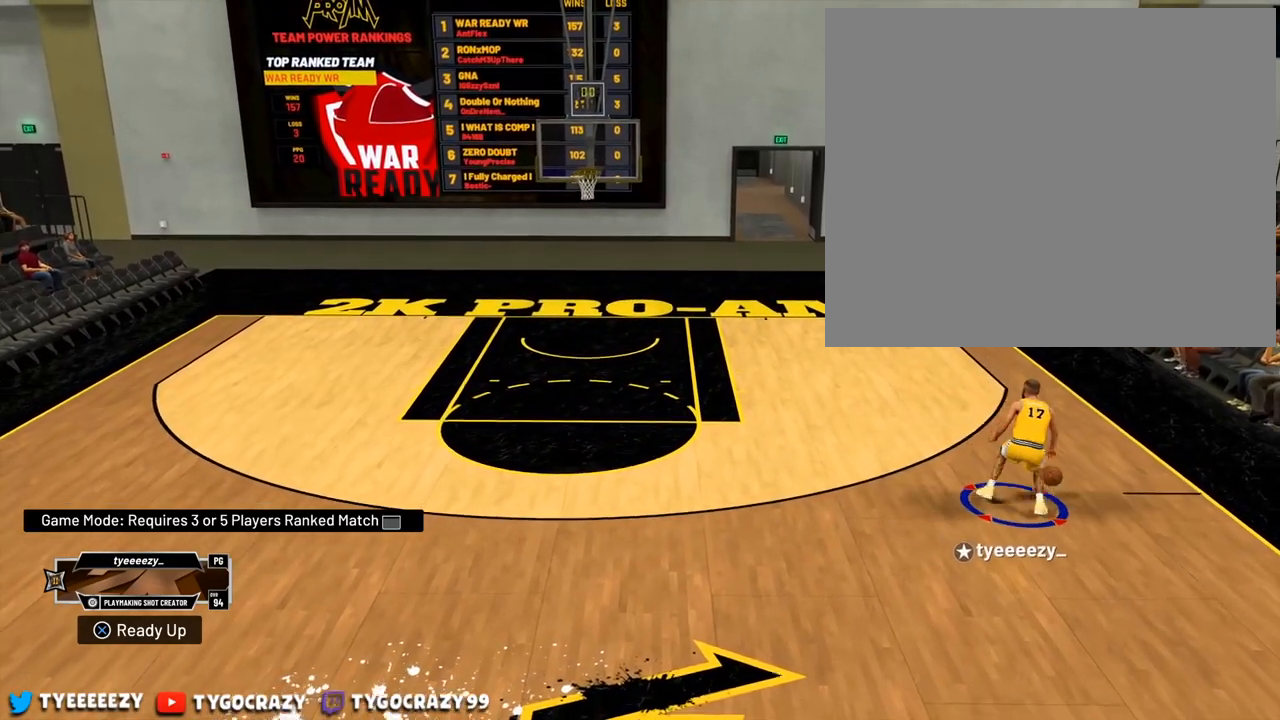
{"buttons": [], "left_stick": "center", "right_stick": "center", "events": [[133, "left_stick", "center"]]}
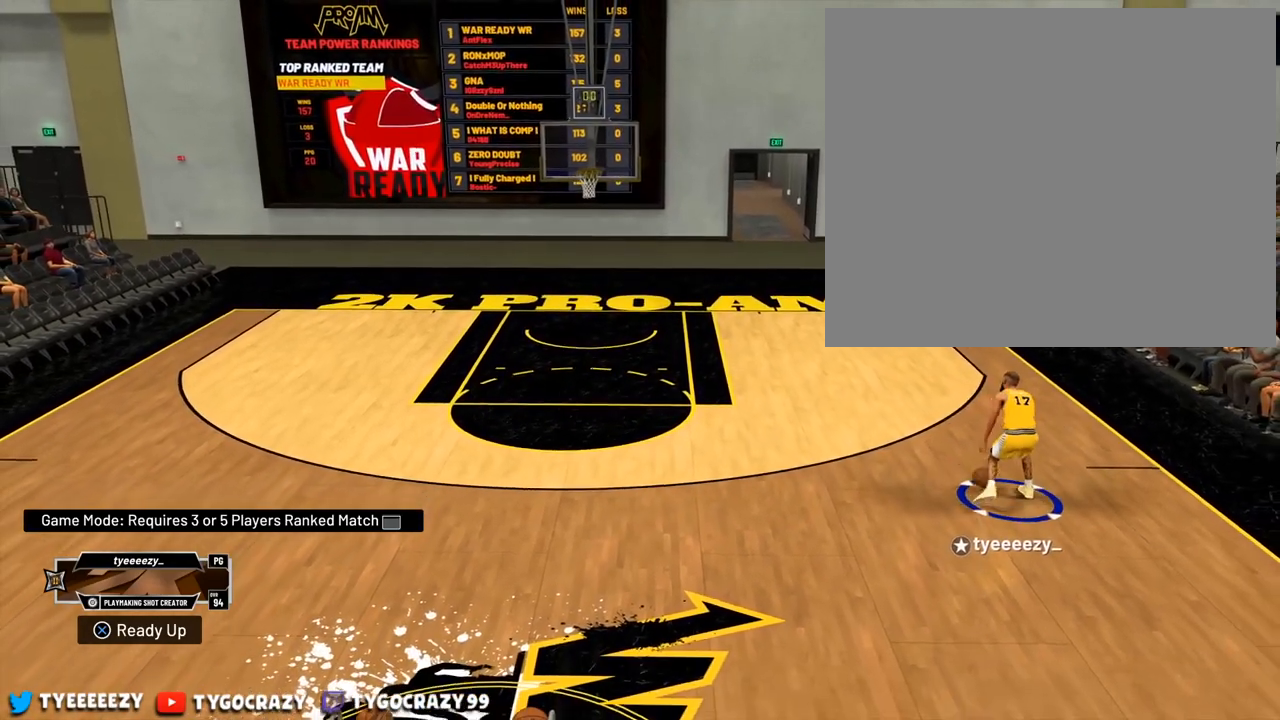
{"buttons": [], "left_stick": "down-left", "right_stick": "center", "events": [[134, "left_stick", "down-left"]]}
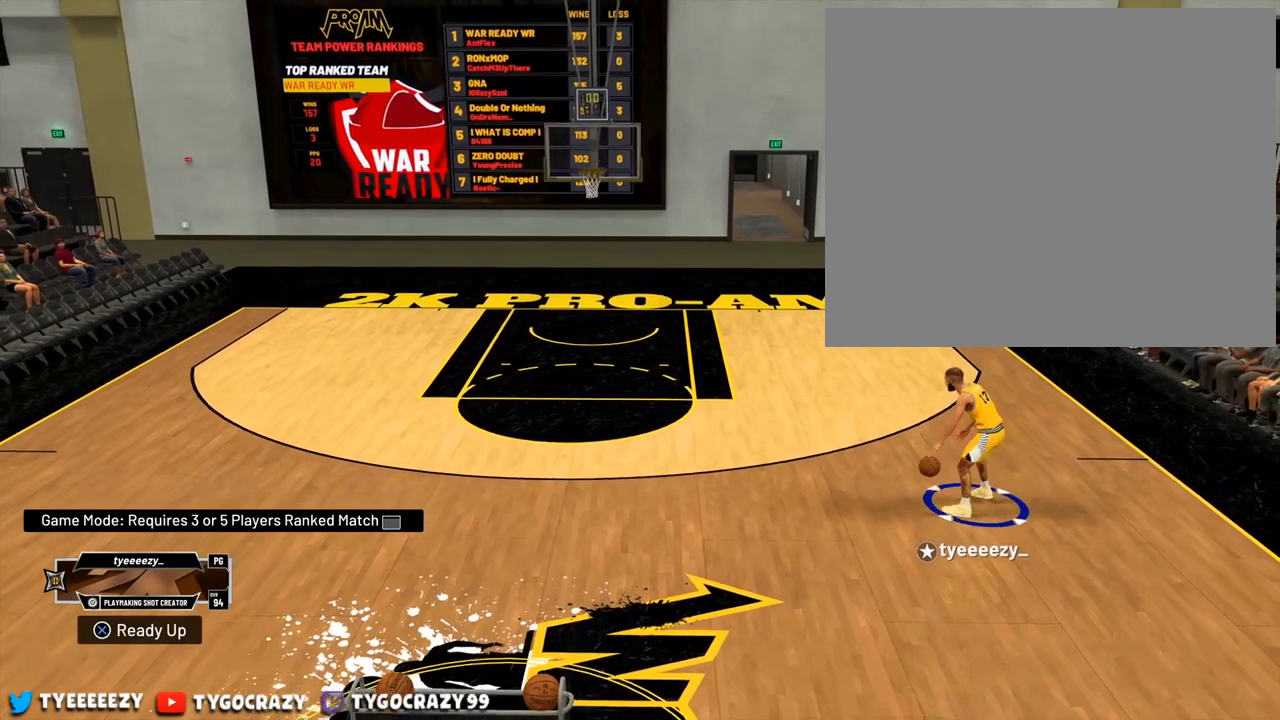
{"buttons": [], "left_stick": "center", "right_stick": "center", "events": [[367, "left_stick", "left"], [467, "left_stick", "center"]]}
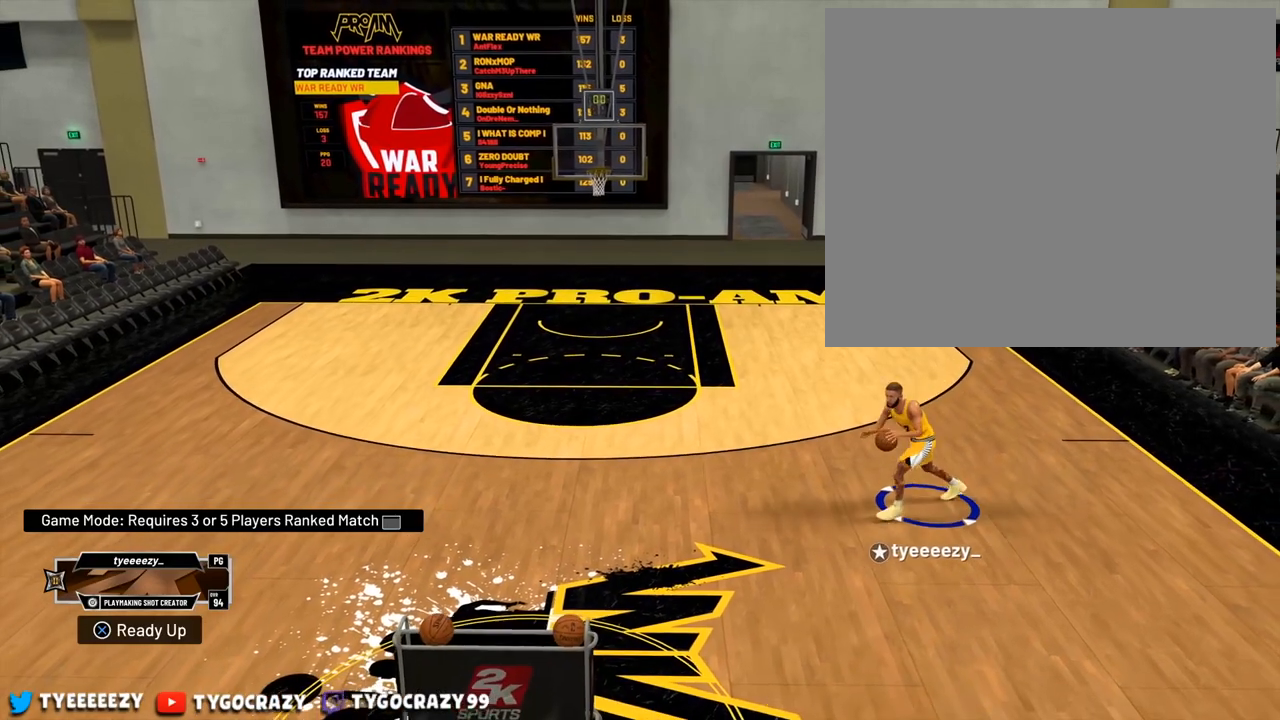
{"buttons": [], "left_stick": "center", "right_stick": "center", "events": []}
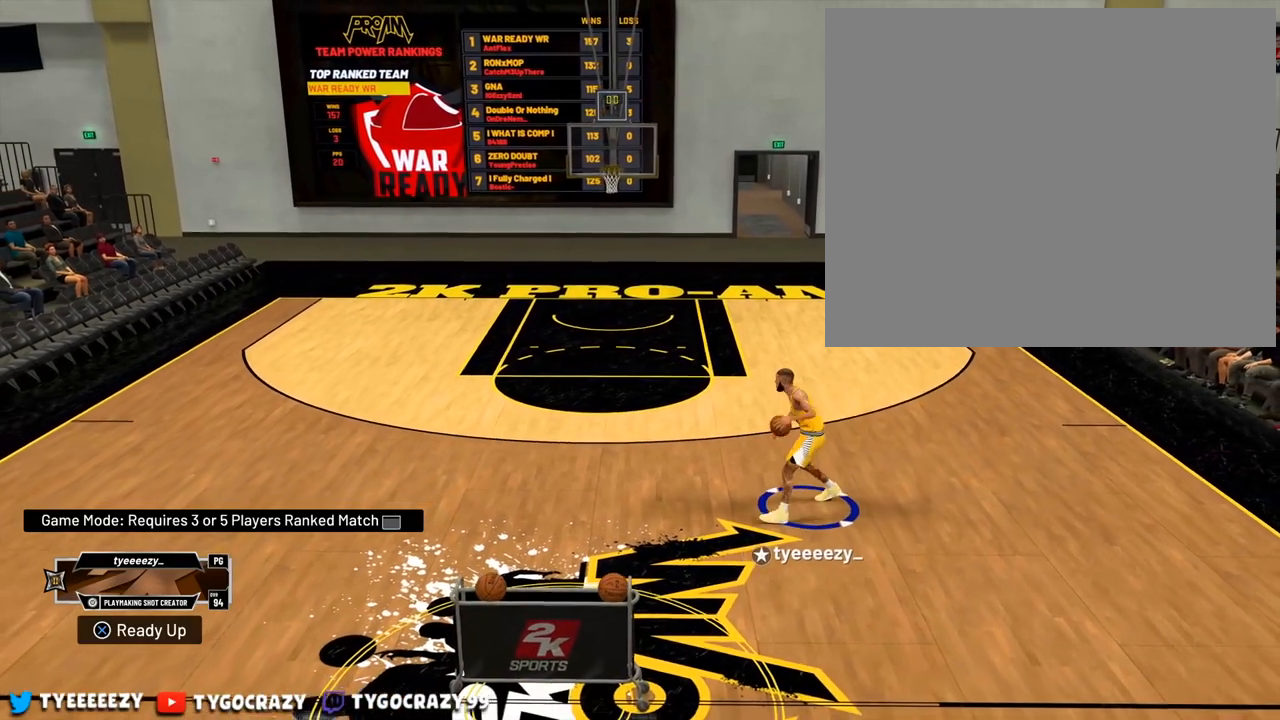
{"buttons": [], "left_stick": "center", "right_stick": "center", "events": []}
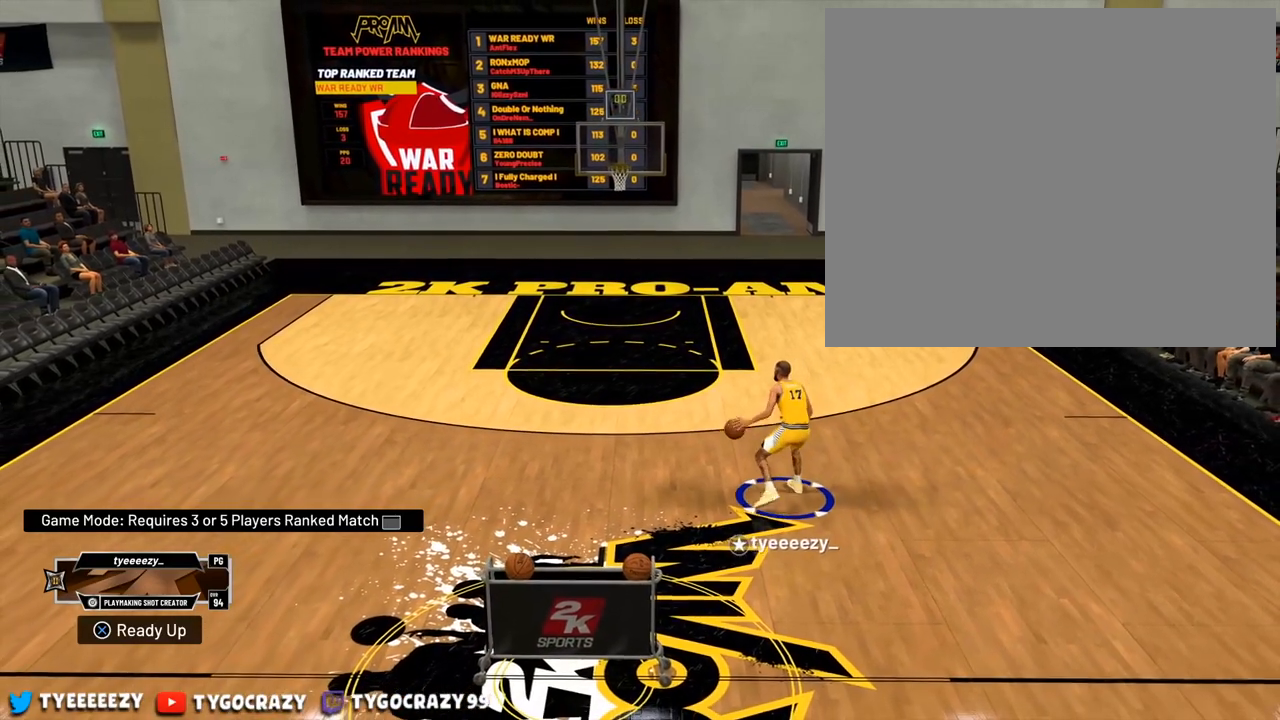
{"buttons": [], "left_stick": "center", "right_stick": "center", "events": []}
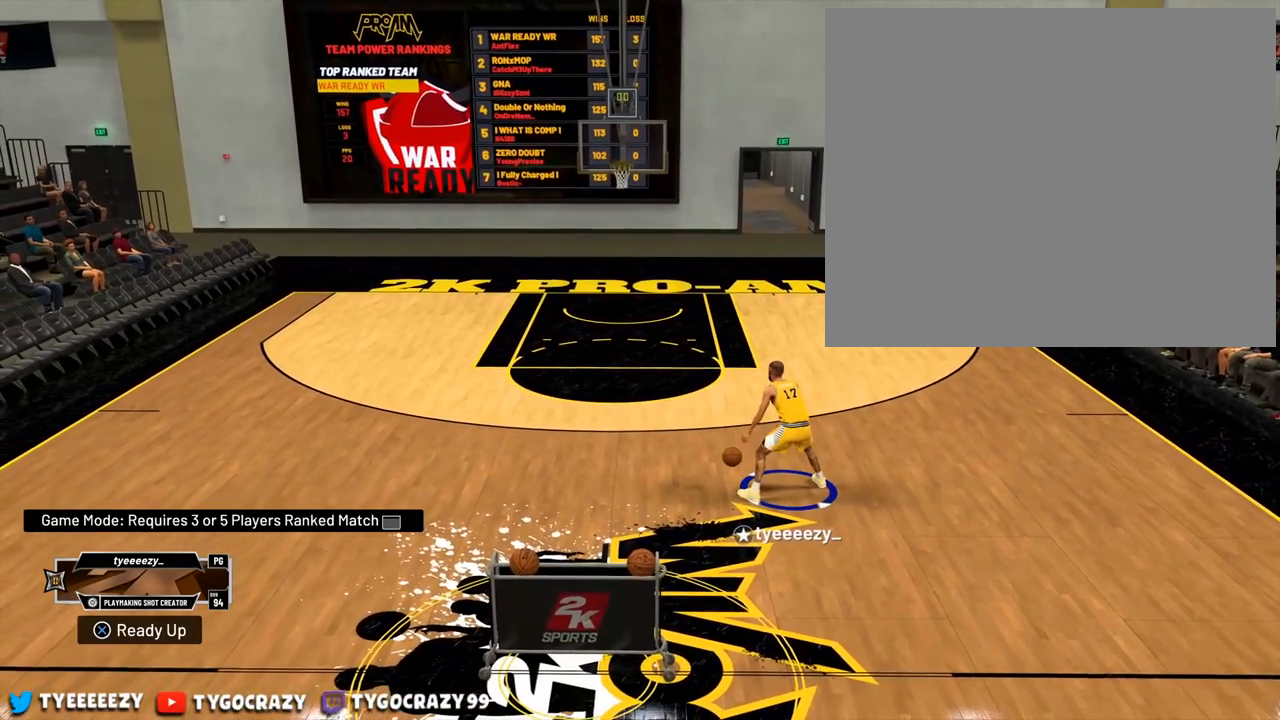
{"buttons": [], "left_stick": "center", "right_stick": "center", "events": []}
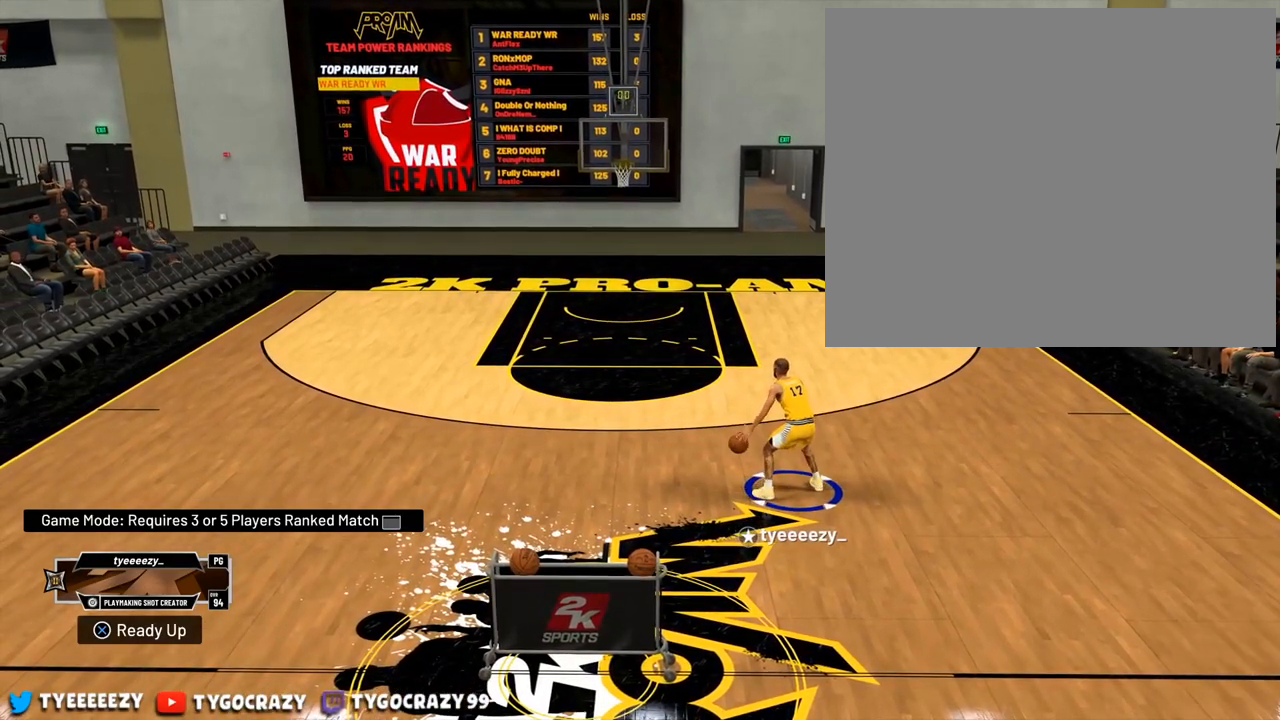
{"buttons": [], "left_stick": "center", "right_stick": "center", "events": []}
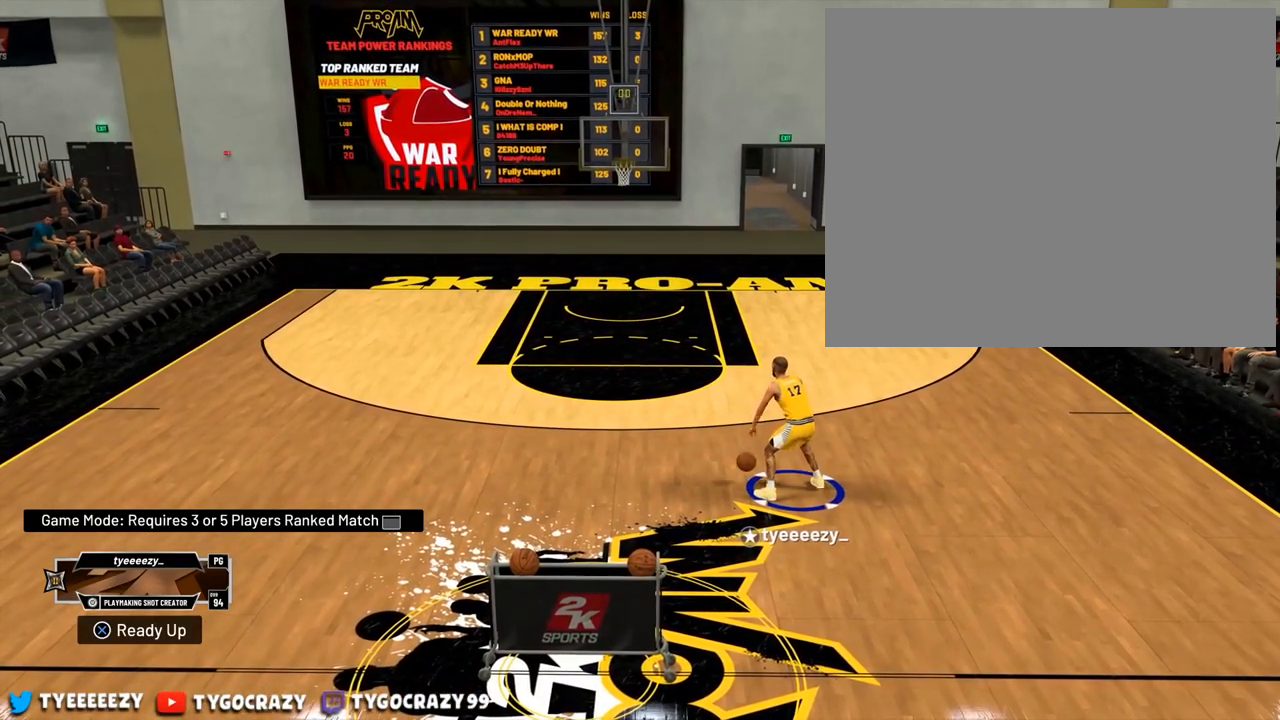
{"buttons": [], "left_stick": "center", "right_stick": "center", "events": []}
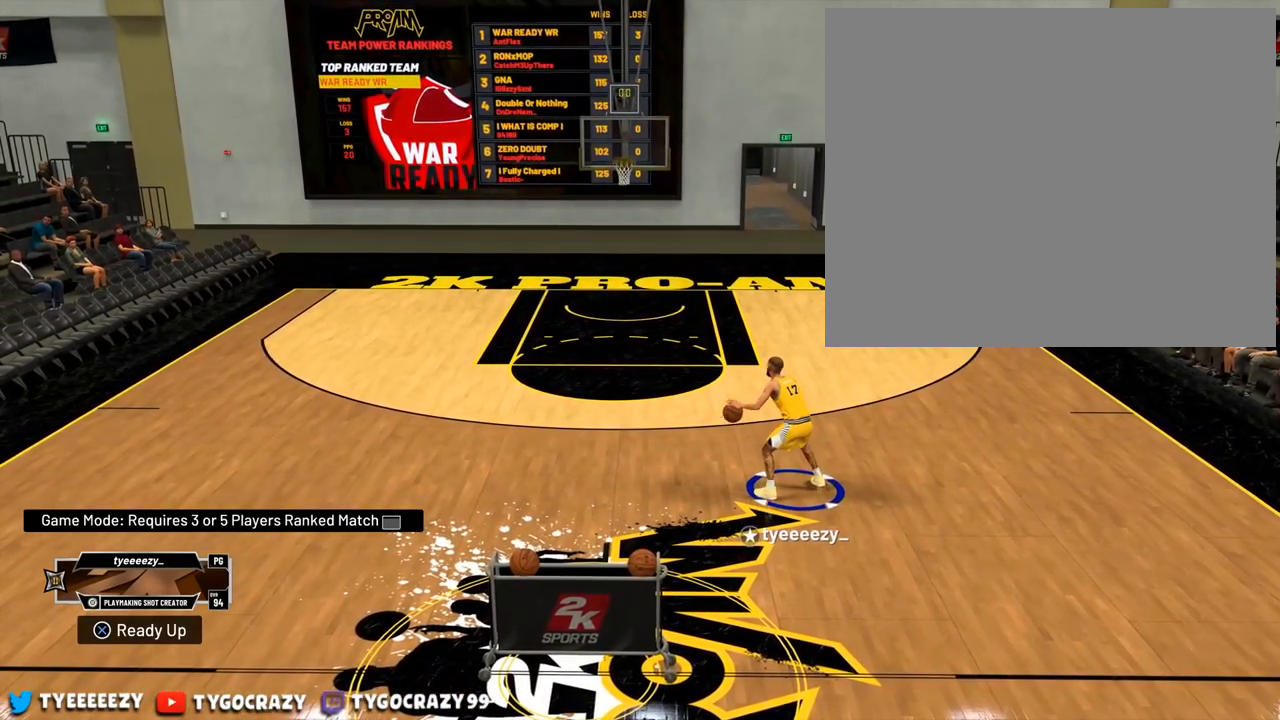
{"buttons": [], "left_stick": "center", "right_stick": "center", "events": []}
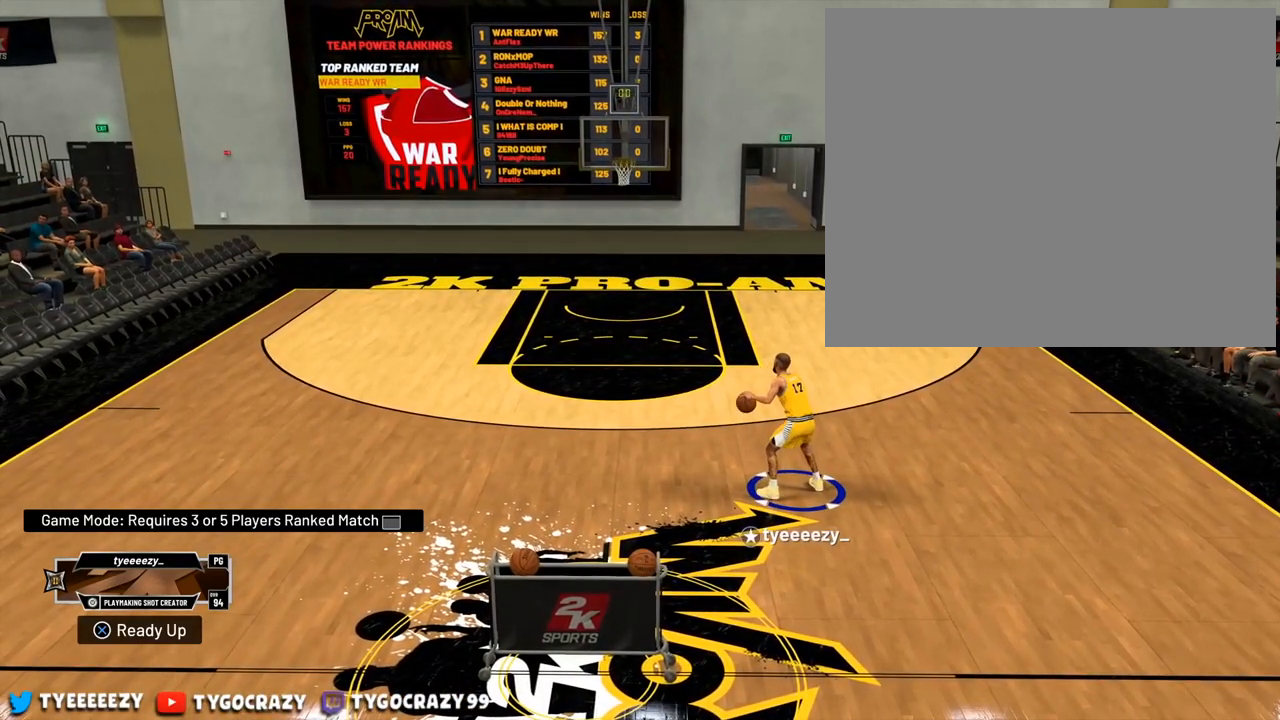
{"buttons": [], "left_stick": "center", "right_stick": "center", "events": []}
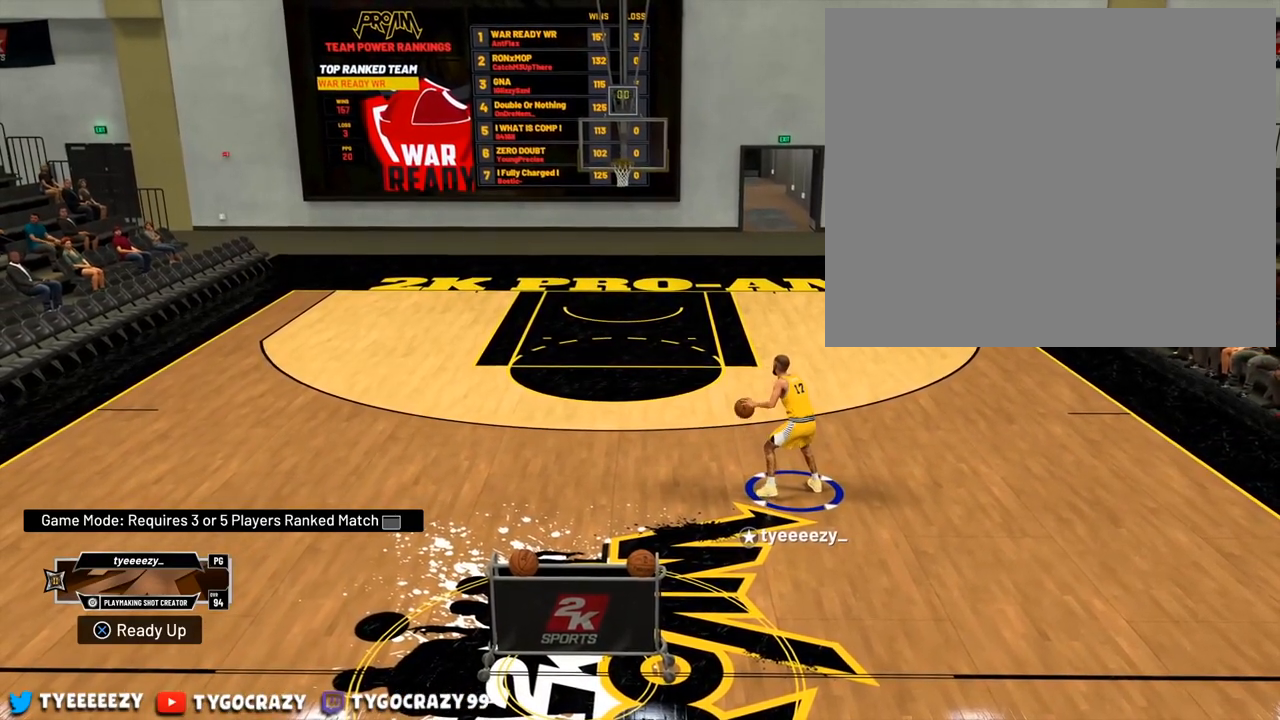
{"buttons": [], "left_stick": "center", "right_stick": "center", "events": [[233, "right_stick", "right"], [467, "right_stick", "center"]]}
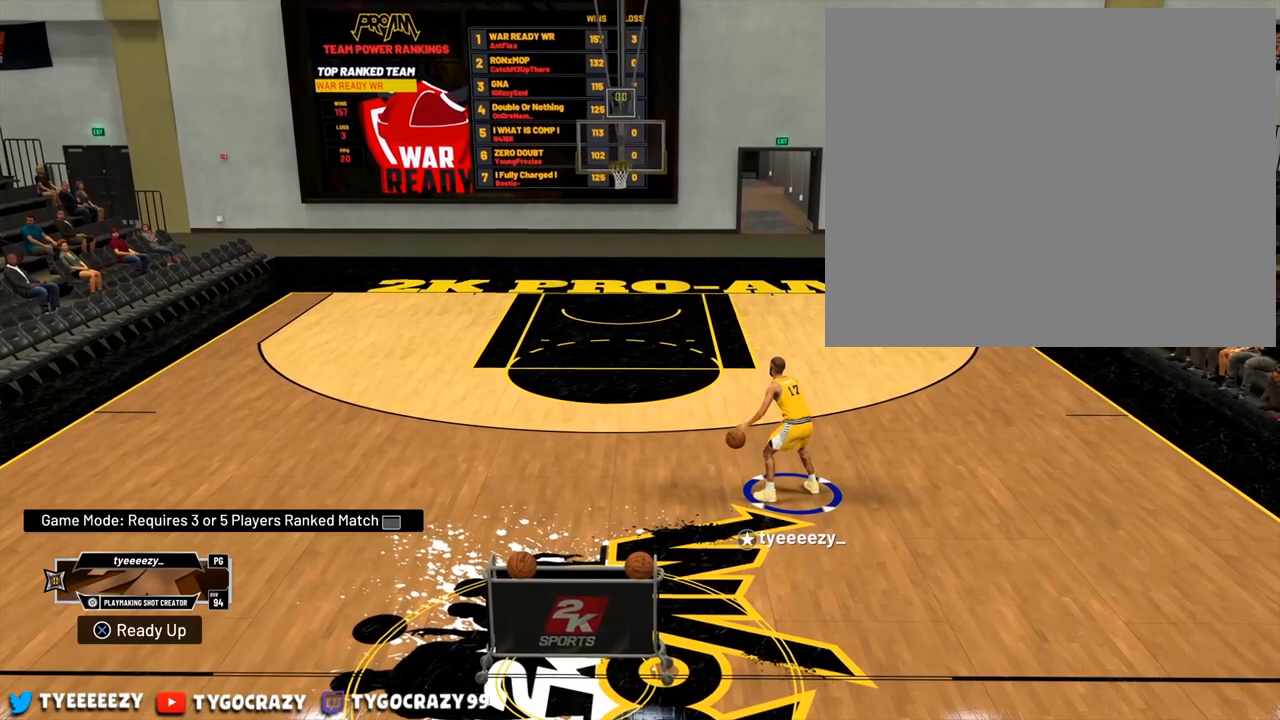
{"buttons": [], "left_stick": "center", "right_stick": "center", "events": []}
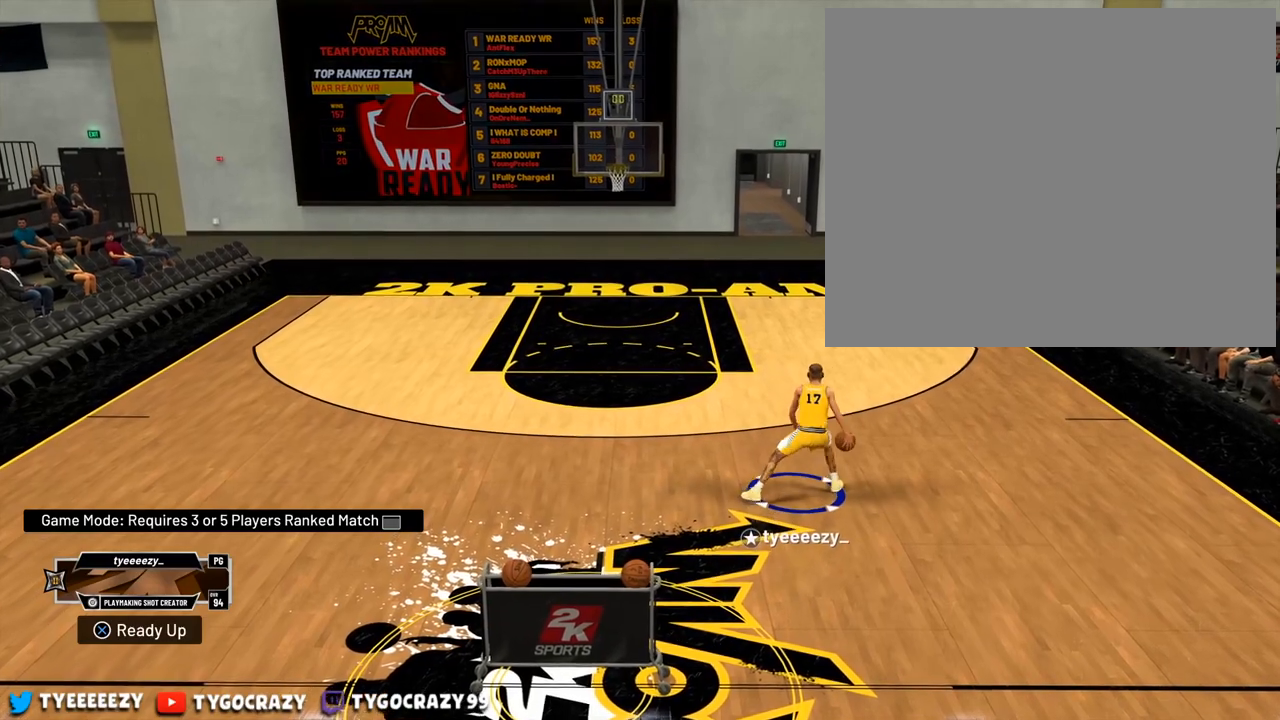
{"buttons": [], "left_stick": "center", "right_stick": "center", "events": []}
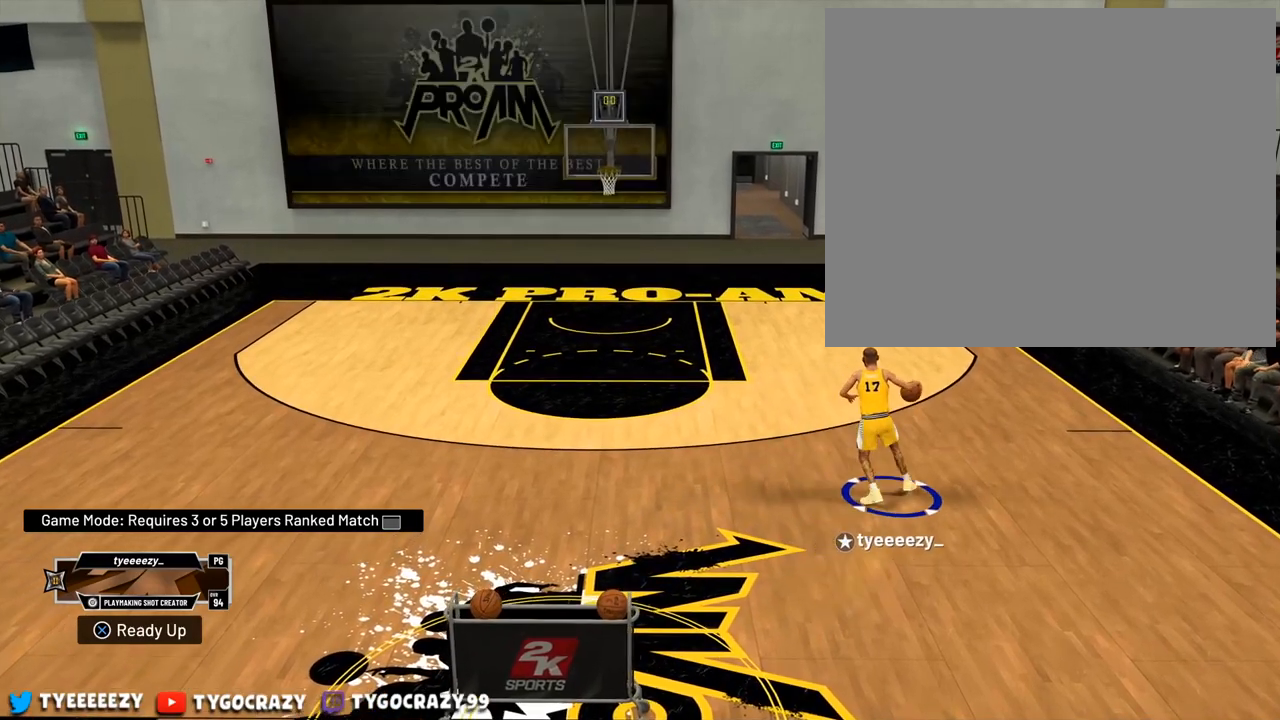
{"buttons": [], "left_stick": "center", "right_stick": "center", "events": []}
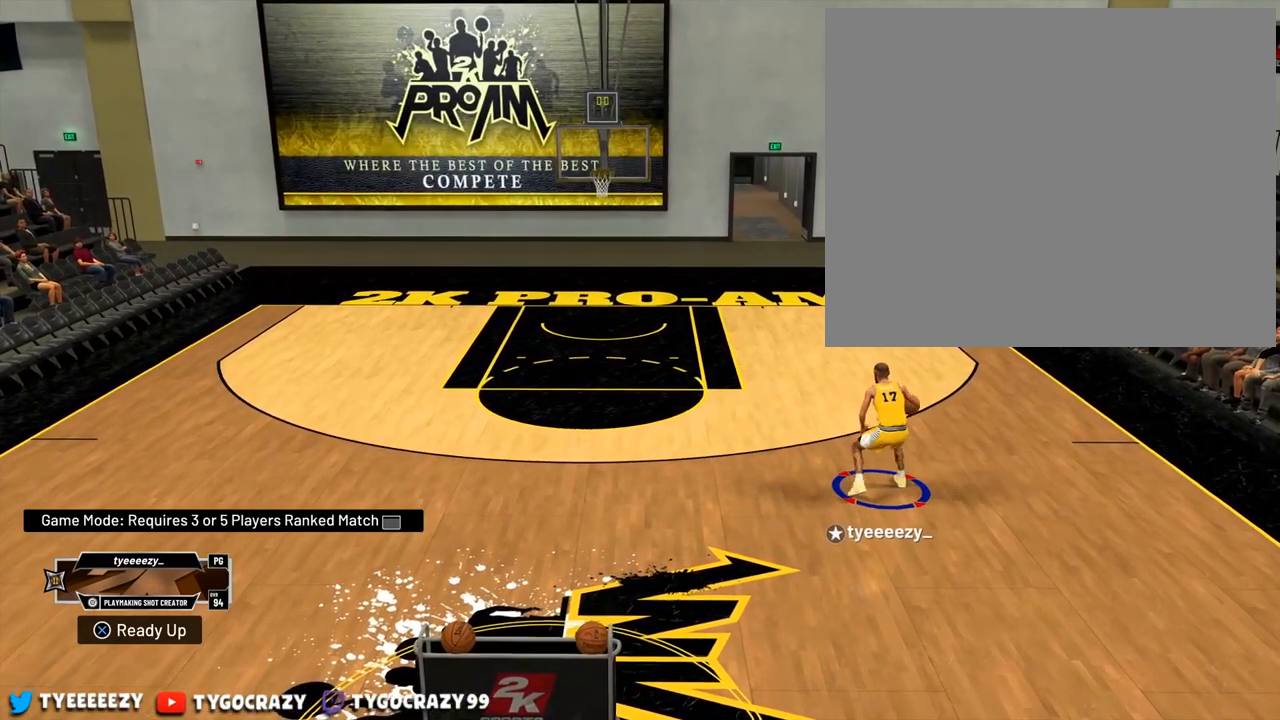
{"buttons": [], "left_stick": "down-left", "right_stick": "center", "events": [[467, "left_stick", "down-left"]]}
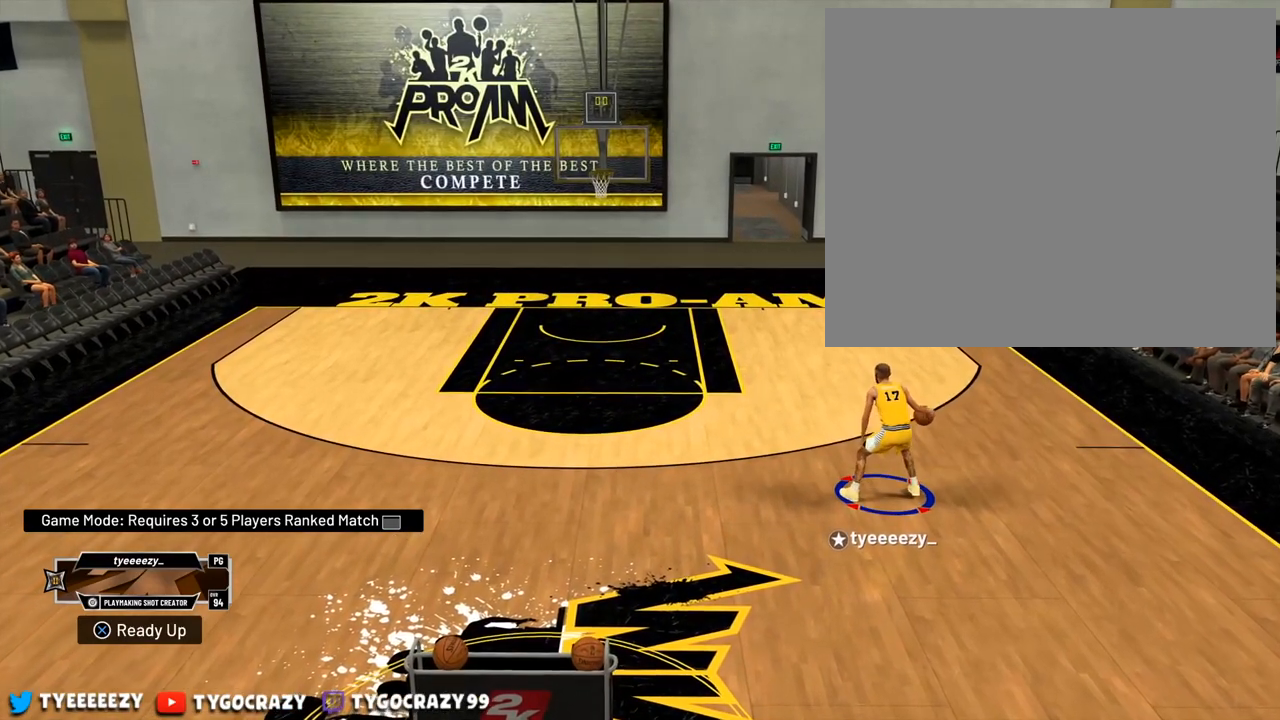
{"buttons": [], "left_stick": "center", "right_stick": "center", "events": [[317, "left_stick", "center"]]}
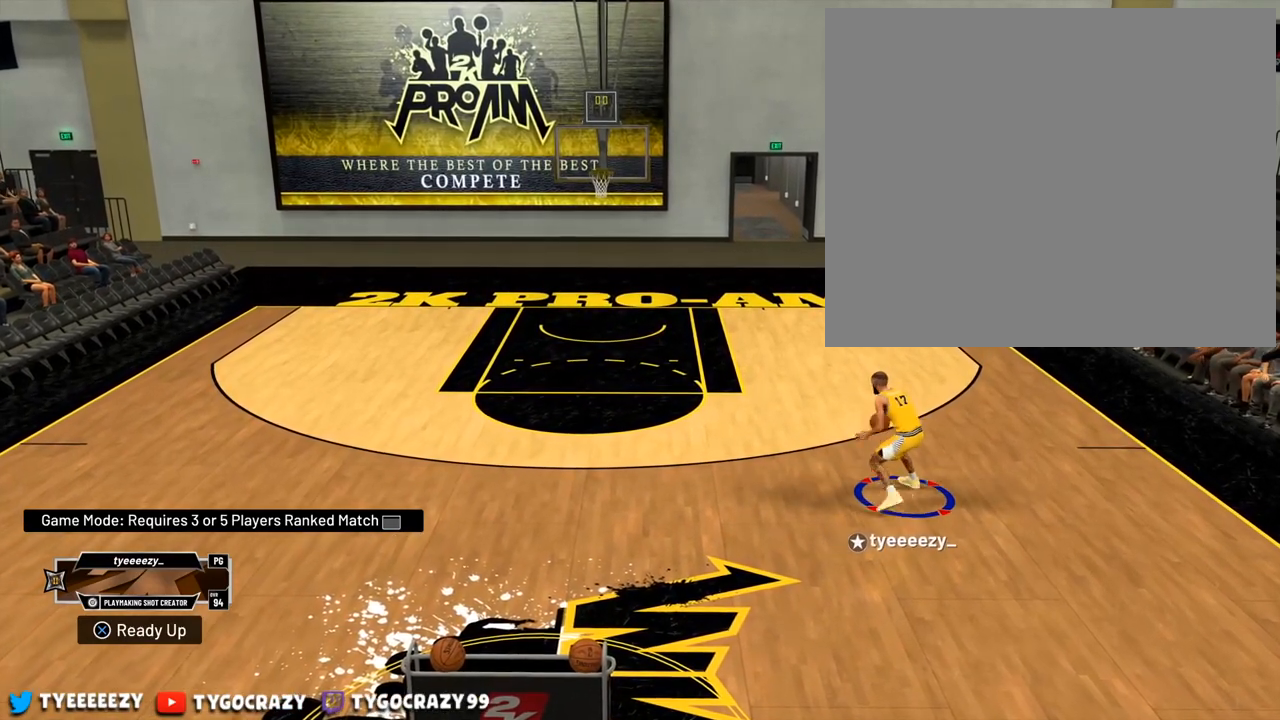
{"buttons": [], "left_stick": "center", "right_stick": "center", "events": []}
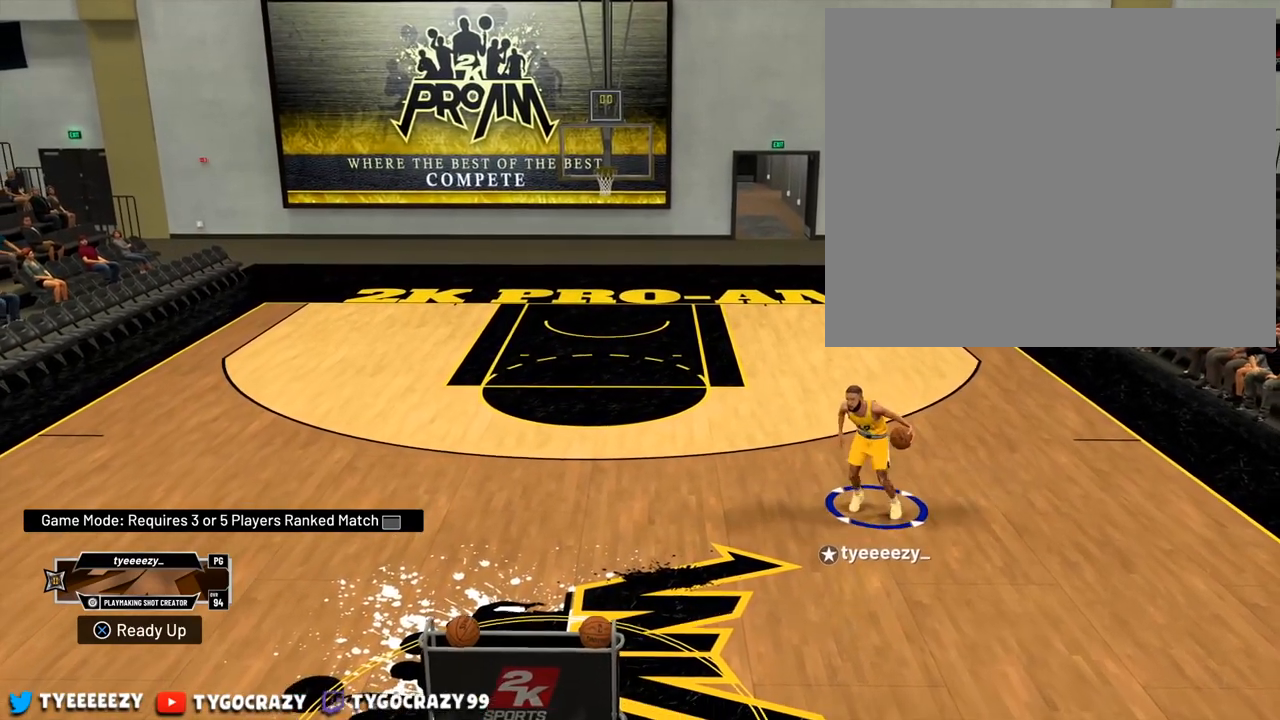
{"buttons": [], "left_stick": "center", "right_stick": "center", "events": []}
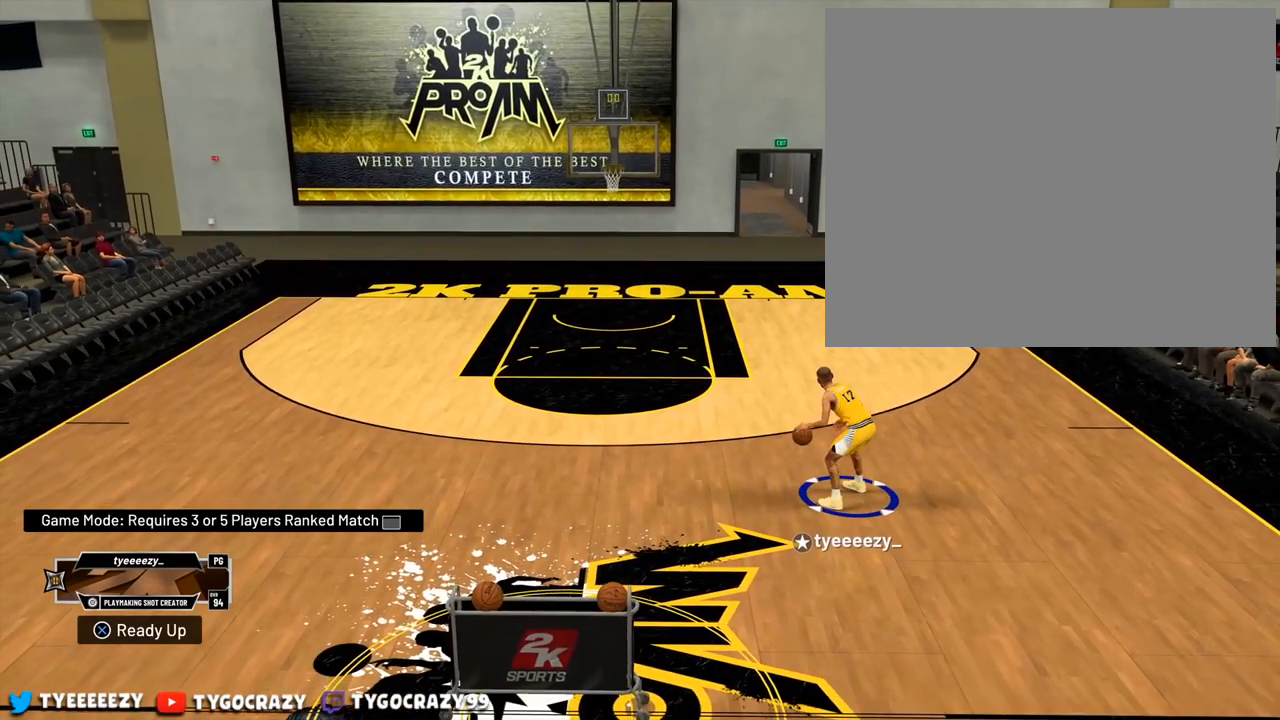
{"buttons": [], "left_stick": "center", "right_stick": "right", "events": [[500, "right_stick", "right"]]}
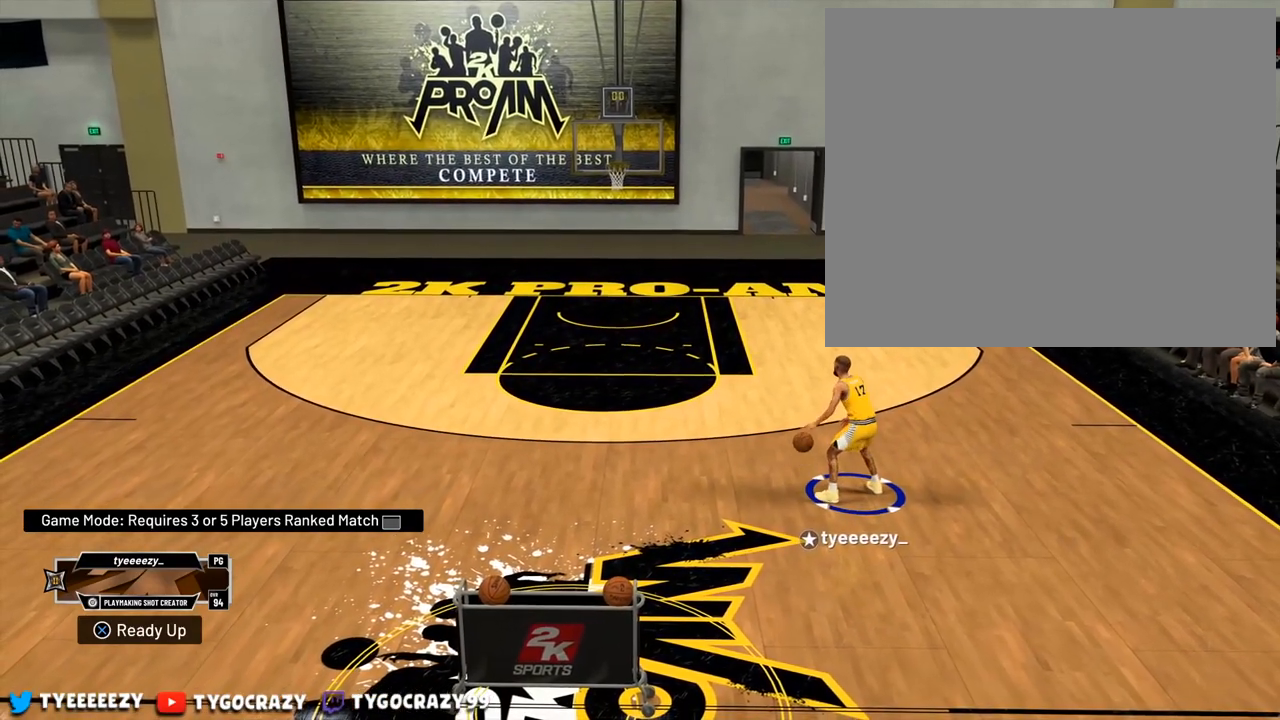
{"buttons": [], "left_stick": "center", "right_stick": "center", "events": [[217, "right_stick", "center"]]}